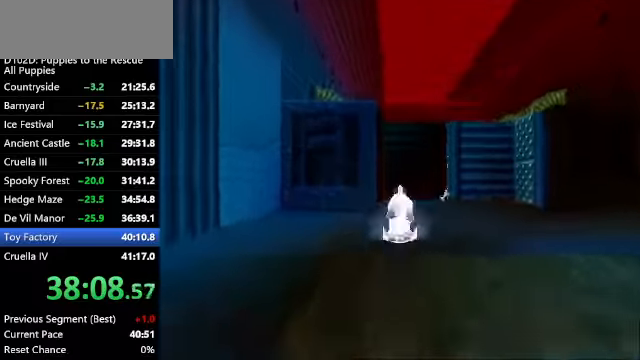
Gameplay with keyboard; each line is a JSON object with the keys held at the frame after it. "events" lists presses ("down") and releases ("up") of "a", "alt", "c", "caps_lock", "ctrl", "d", "down", "f", "left", "right", "s", "shift", "space", "super", "up", "v", "x" and "z" between this image and that frame as [ms after this image, input, new state], when the widget could be followed in between. No other keys are recorded. Mouse input is not recorded.
{"keys": ["up", "z"], "events": [[133, "x", "up"]]}
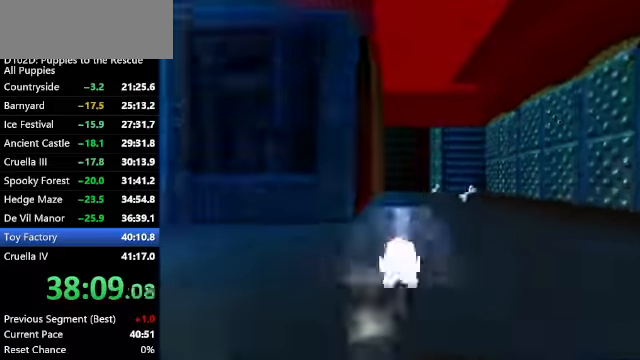
{"keys": ["up", "z"], "events": []}
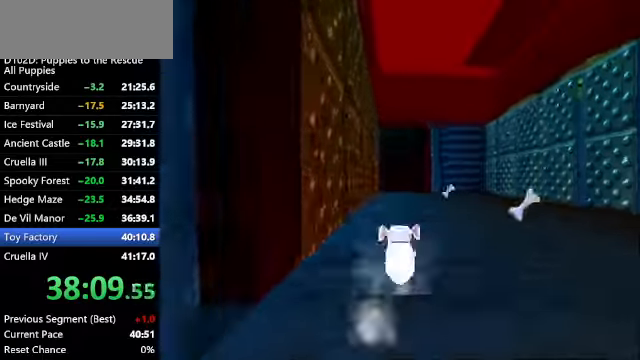
{"keys": ["up", "x", "z"], "events": [[300, "x", "down"]]}
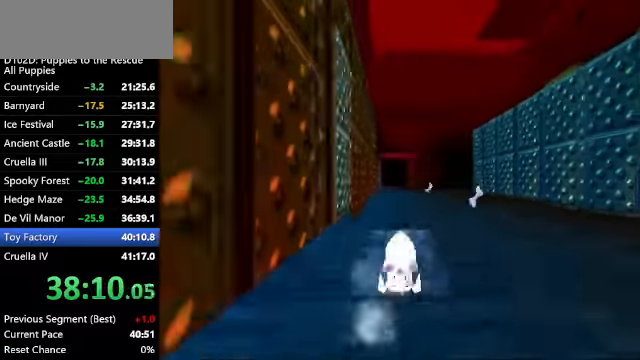
{"keys": ["up"], "events": [[433, "x", "up"], [433, "z", "up"]]}
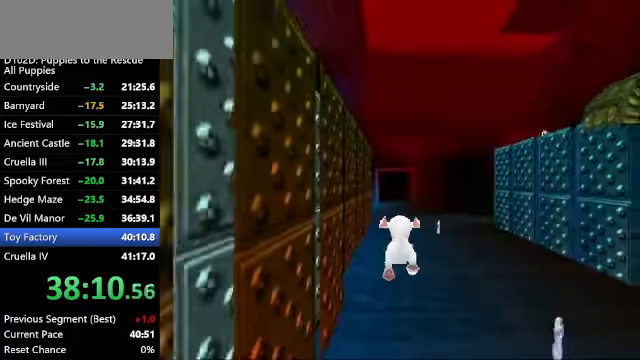
{"keys": ["up"], "events": []}
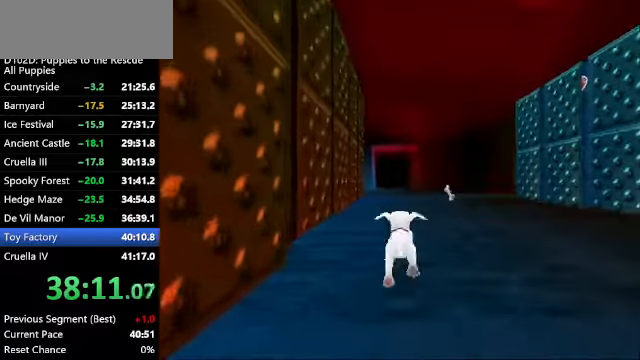
{"keys": ["up"], "events": [[166, "right", "down"], [366, "right", "up"]]}
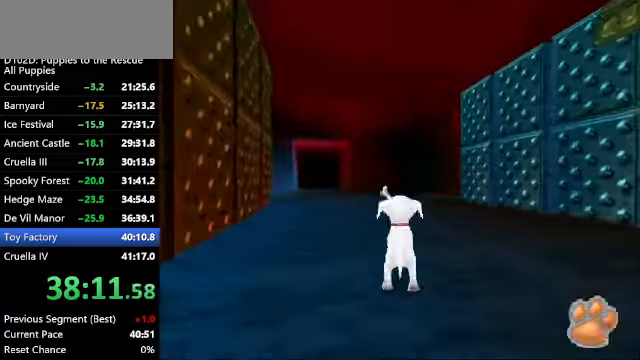
{"keys": ["up", "z"], "events": [[133, "right", "down"], [200, "right", "up"], [233, "x", "down"], [366, "left", "down"], [366, "z", "down"], [500, "left", "up"], [500, "x", "up"]]}
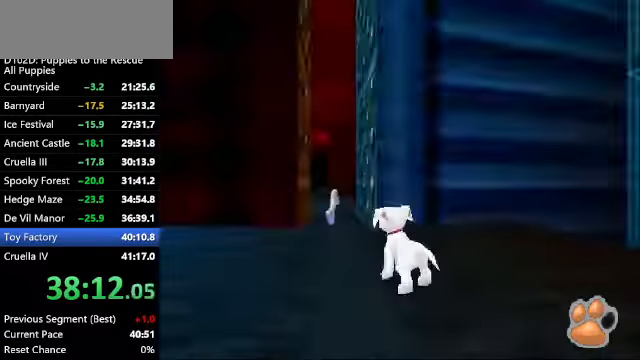
{"keys": ["left", "up", "x", "z"], "events": [[133, "x", "down"], [333, "x", "up"], [466, "left", "down"], [466, "x", "down"]]}
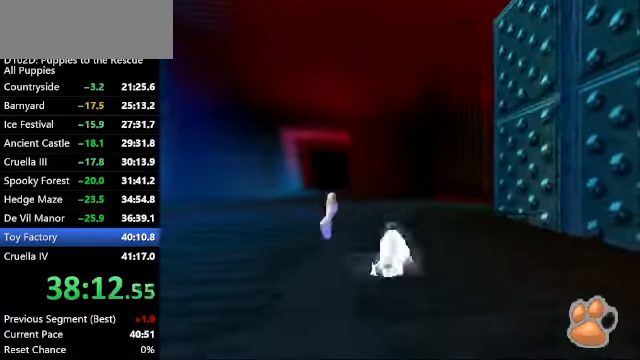
{"keys": ["up", "z"], "events": [[33, "left", "up"], [200, "x", "up"]]}
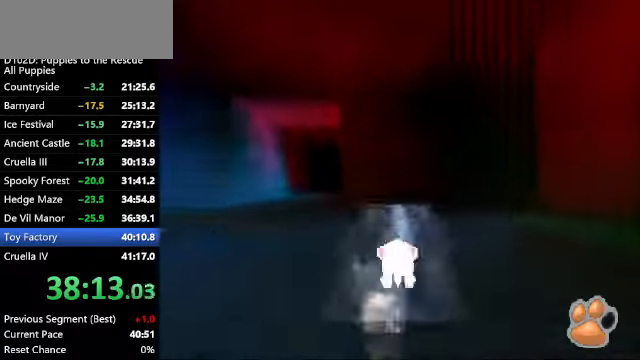
{"keys": ["c", "up", "z"], "events": [[66, "c", "down"], [66, "right", "down"], [234, "right", "up"]]}
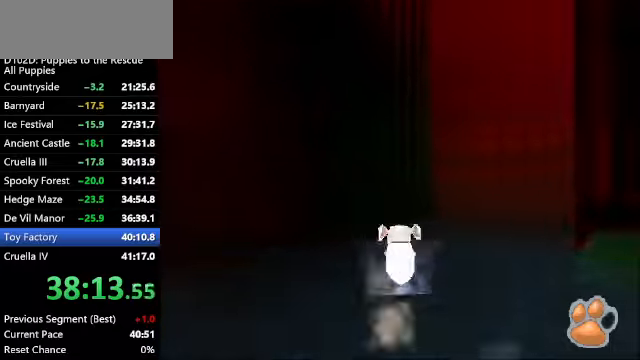
{"keys": ["c", "up"], "events": [[34, "right", "down"], [34, "z", "up"], [500, "right", "up"]]}
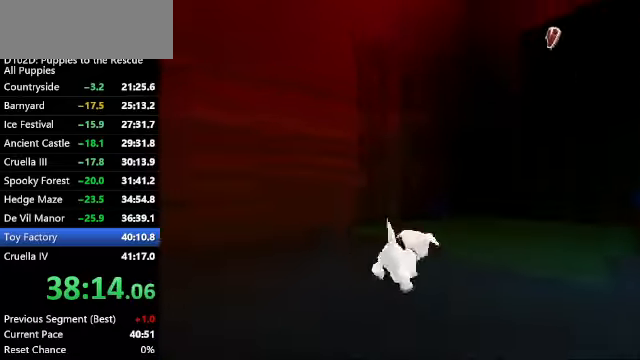
{"keys": ["c"], "events": [[234, "right", "down"], [334, "right", "up"], [500, "up", "up"]]}
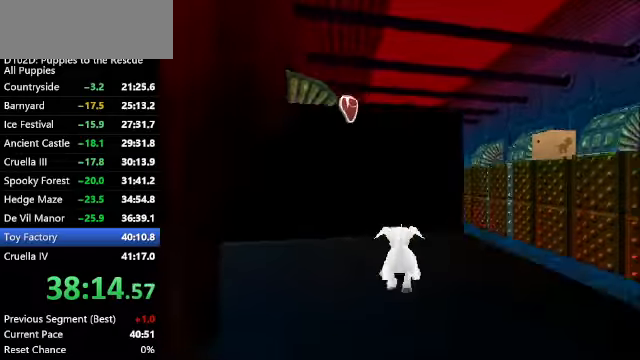
{"keys": ["up"], "events": [[300, "right", "down"], [300, "up", "down"], [434, "right", "up"], [467, "c", "up"]]}
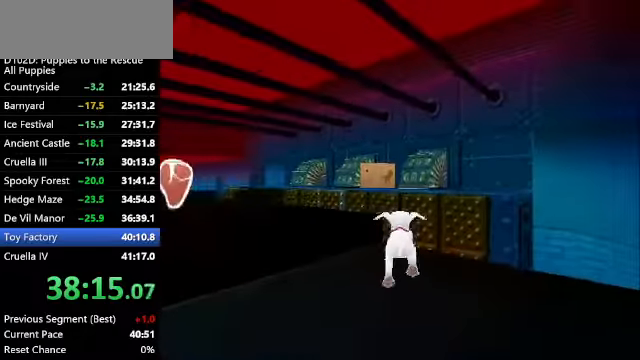
{"keys": [], "events": [[34, "up", "up"], [267, "c", "down"], [300, "c", "up"]]}
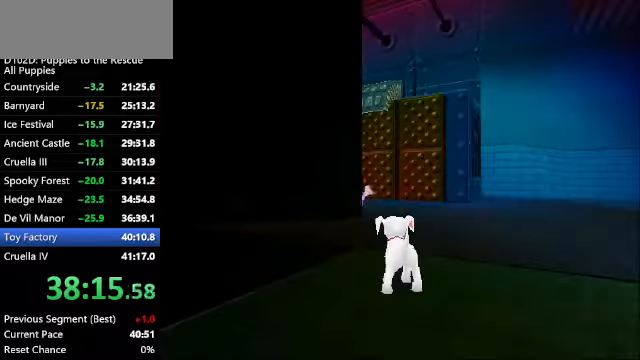
{"keys": ["up", "x", "z"], "events": [[167, "up", "down"], [334, "right", "down"], [367, "right", "up"], [400, "x", "down"], [500, "z", "down"]]}
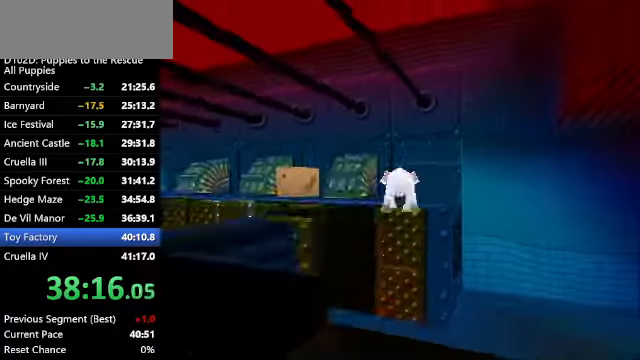
{"keys": ["up", "x", "z"], "events": []}
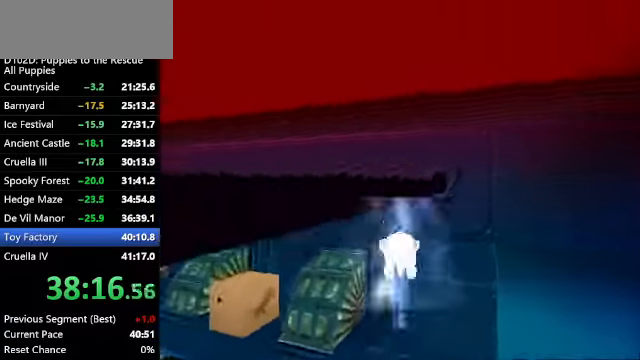
{"keys": ["ctrl", "left", "up"], "events": [[367, "ctrl", "down"], [400, "x", "up"], [400, "z", "up"], [434, "left", "down"]]}
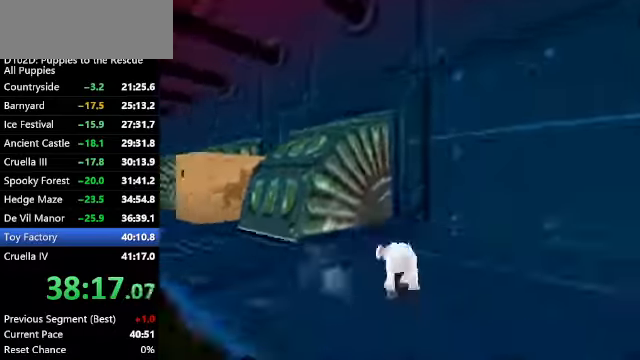
{"keys": ["up", "z"], "events": [[34, "x", "down"], [267, "left", "up"], [267, "x", "up"], [334, "ctrl", "up"], [467, "z", "down"]]}
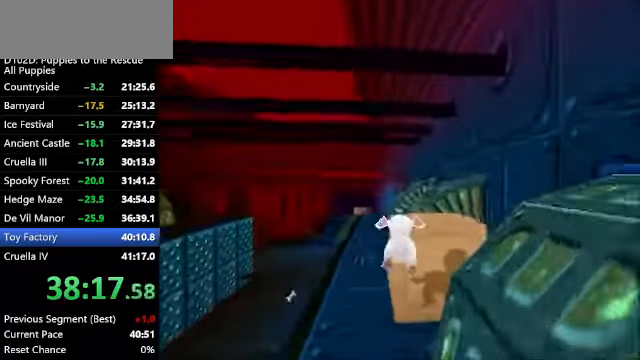
{"keys": ["down", "x", "z"], "events": [[200, "up", "up"], [267, "down", "down"], [267, "x", "down"]]}
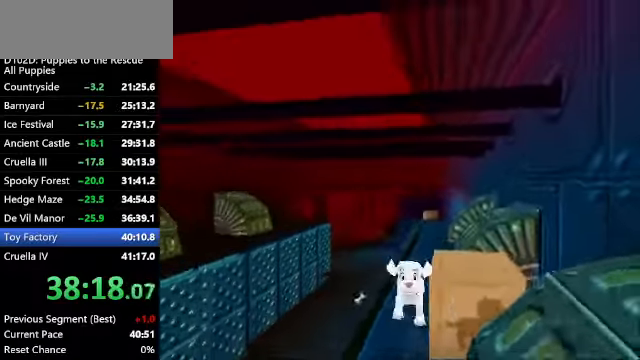
{"keys": ["up"], "events": [[167, "down", "up"], [167, "x", "up"], [167, "z", "up"], [400, "up", "down"]]}
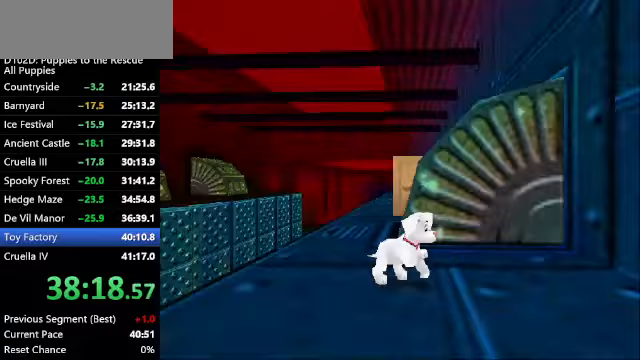
{"keys": ["up"], "events": [[100, "x", "down"], [233, "left", "down"], [333, "left", "up"], [367, "x", "up"]]}
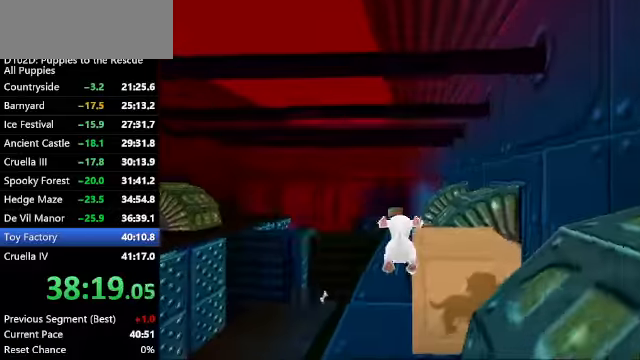
{"keys": ["x", "z"], "events": [[100, "right", "down"], [100, "z", "down"], [233, "right", "up"], [233, "x", "down"], [467, "up", "up"]]}
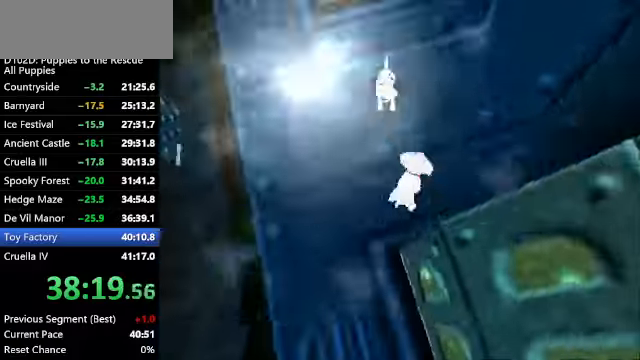
{"keys": [], "events": [[33, "z", "up"], [67, "x", "up"]]}
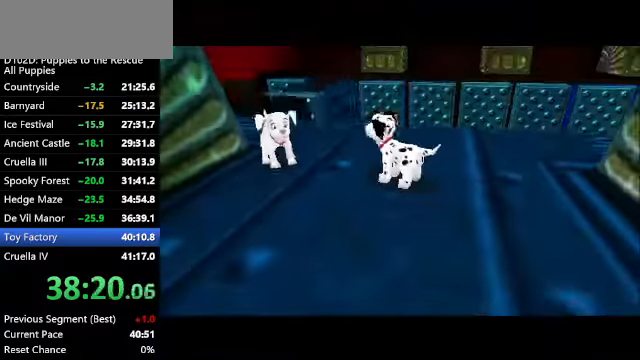
{"keys": ["ctrl", "up"], "events": [[200, "up", "down"], [233, "ctrl", "down"]]}
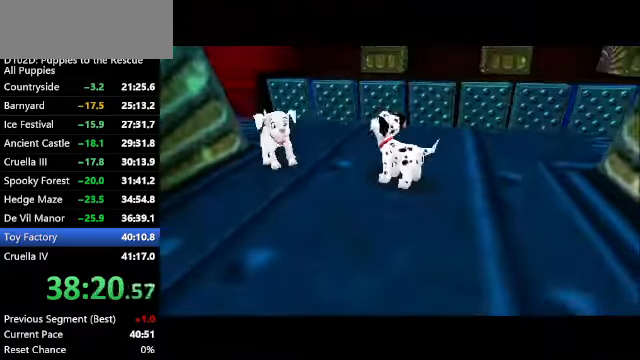
{"keys": ["ctrl", "up"], "events": []}
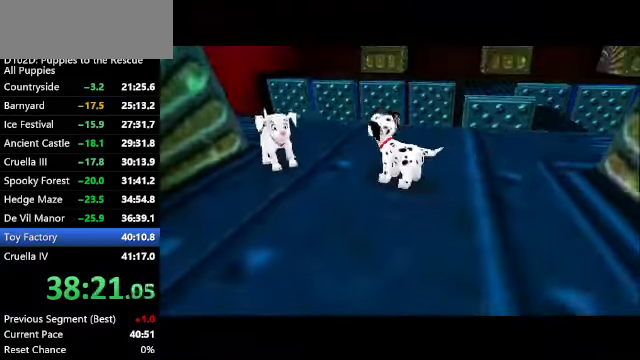
{"keys": ["ctrl", "up"], "events": []}
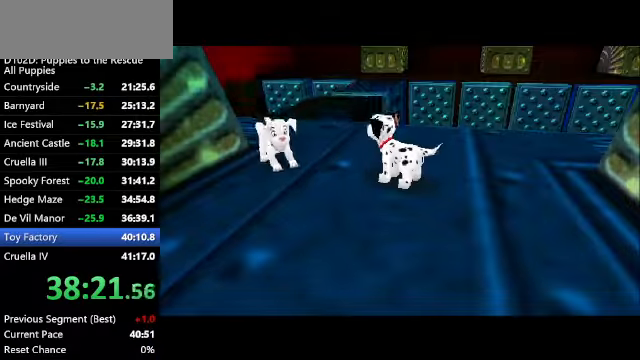
{"keys": ["ctrl", "up"], "events": []}
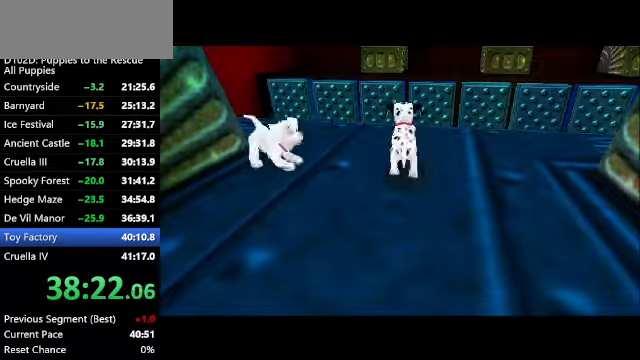
{"keys": ["ctrl", "up"], "events": []}
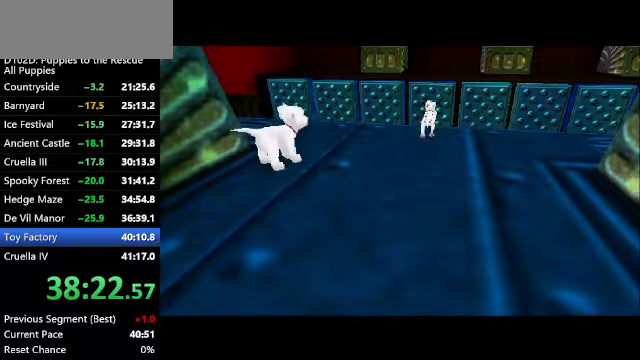
{"keys": ["ctrl", "up"], "events": []}
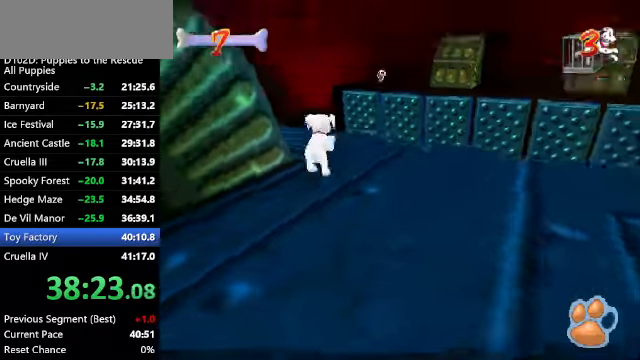
{"keys": ["ctrl", "left", "up", "x", "z"], "events": [[167, "left", "down"], [267, "left", "up"], [333, "x", "down"], [400, "left", "down"], [500, "z", "down"]]}